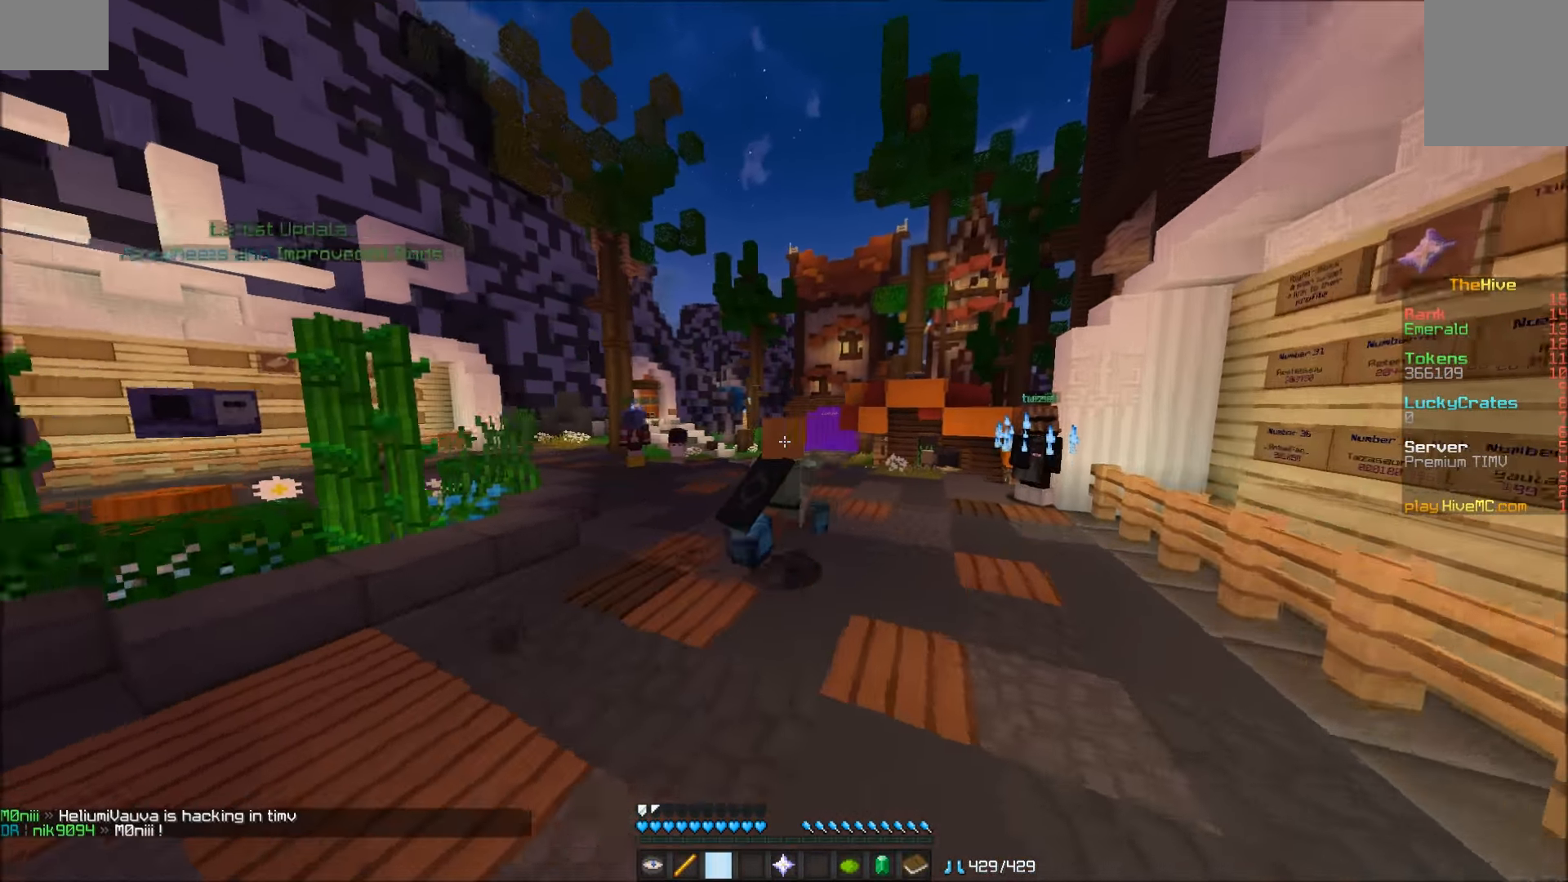
Gameplay with keyboard and mouse; each line is a JSON object with the keys and mouse buttons held at the frame after it. "events" lists presses ("down") and releases ("up") of "a", "d", "s", "w", "mouse_left" and "mouse_right" between this image and that frame as [ms after this image, input, new state], when the widget could be followed in between. "mouse_left", "mouse_right" = the "left", "right" buttons of the "mouse" list. No other keys are recorded. Fast repeated clicks can show as one long hold. Mouse movement is not recorded.
{"keys": ["d", "w"], "mouse": [], "events": [[150, "a", "down"], [400, "a", "up"], [500, "d", "down"]]}
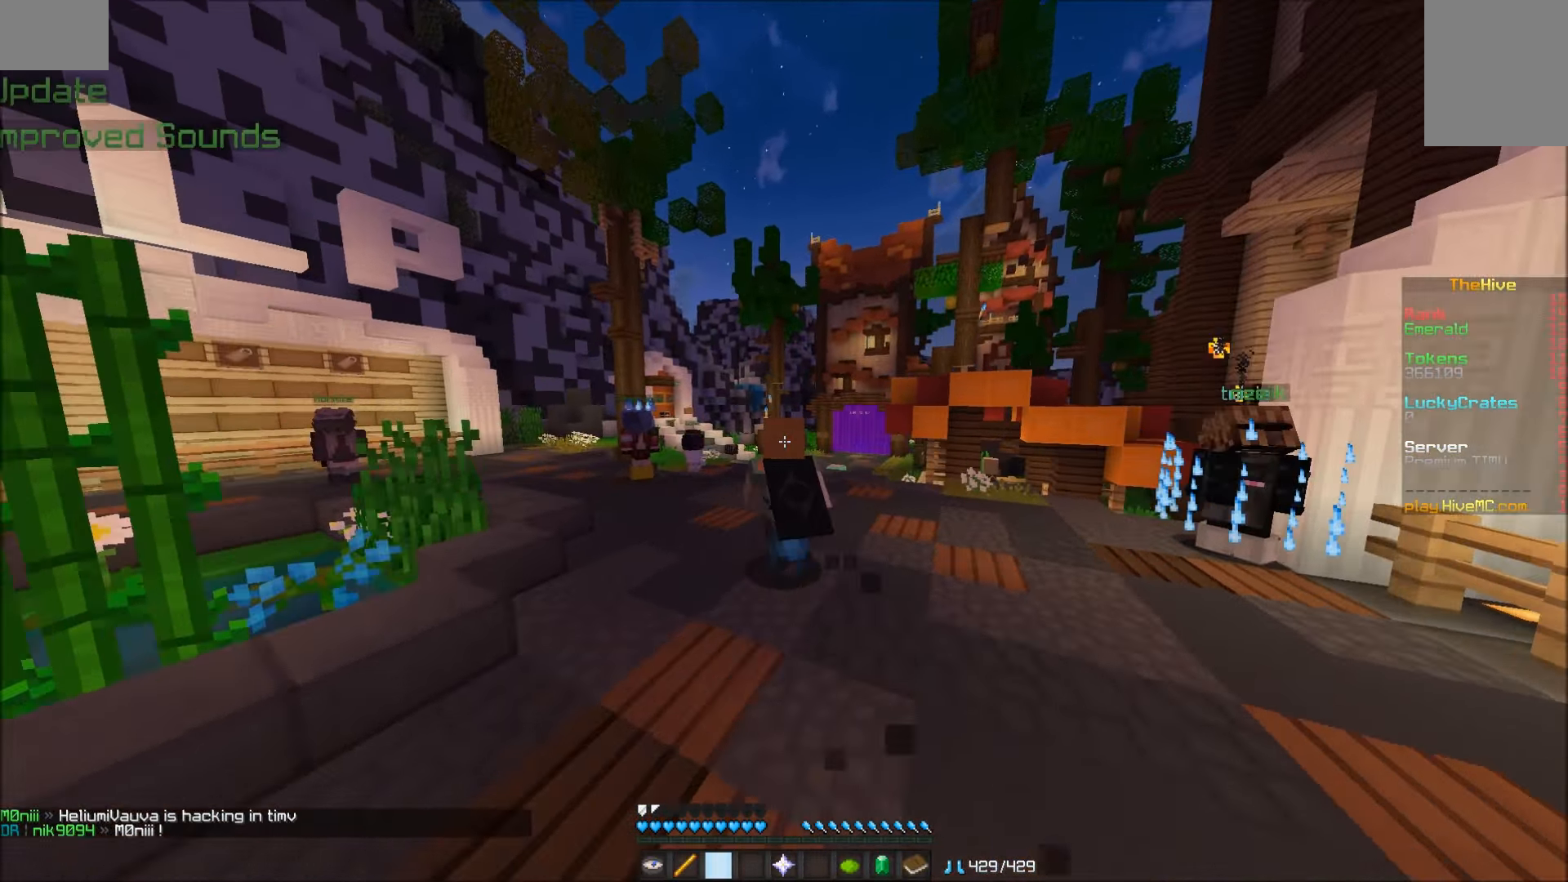
{"keys": [], "mouse": [], "events": [[300, "d", "up"], [450, "w", "up"]]}
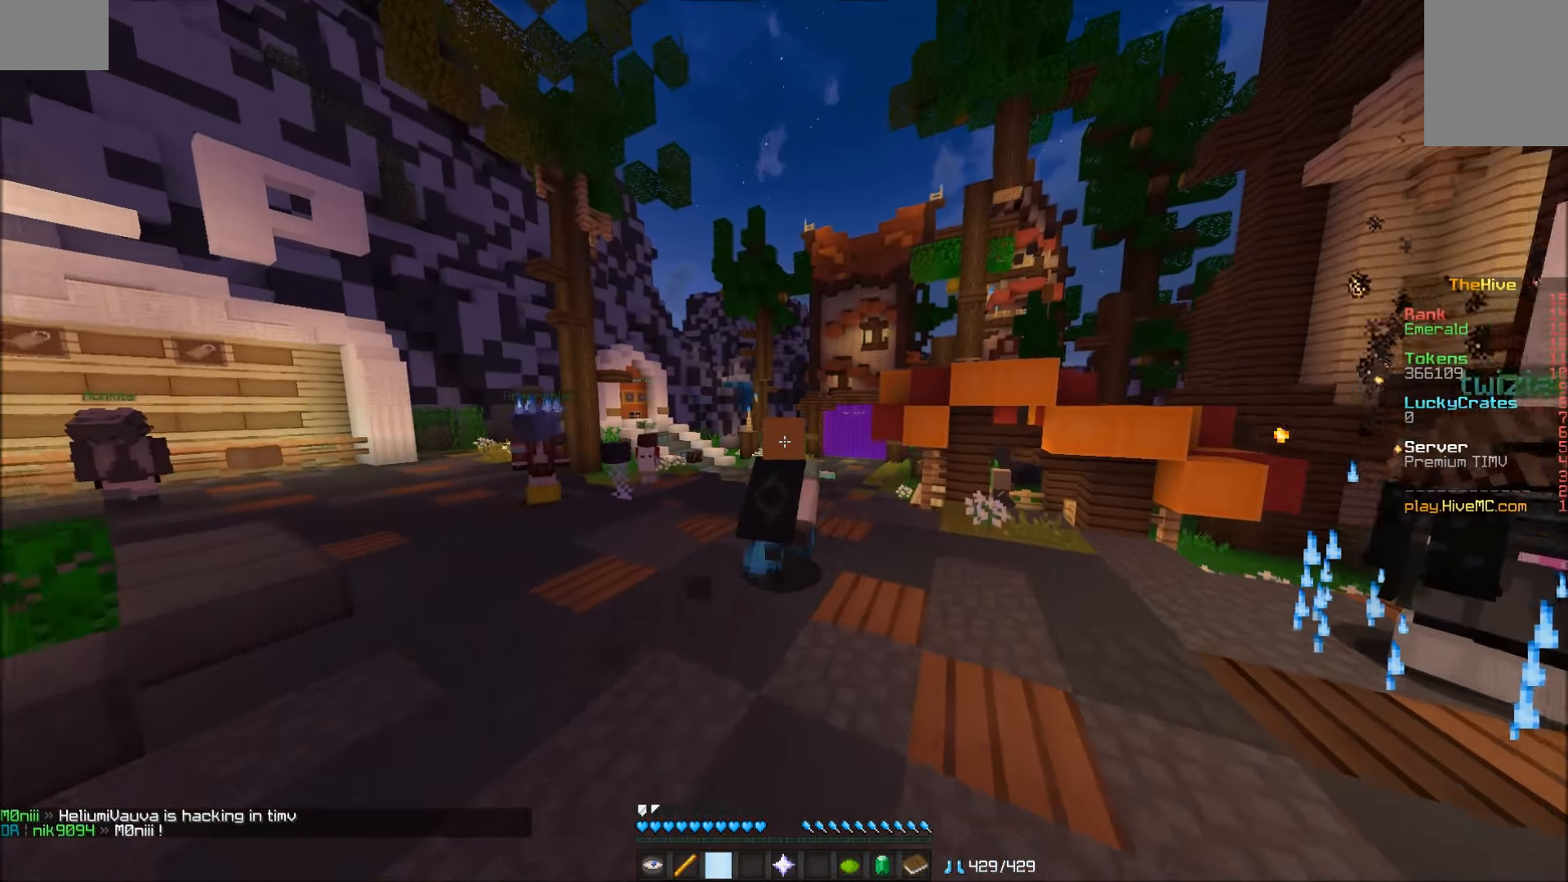
{"keys": ["a", "w"], "mouse": [], "events": [[467, "a", "down"], [467, "w", "down"]]}
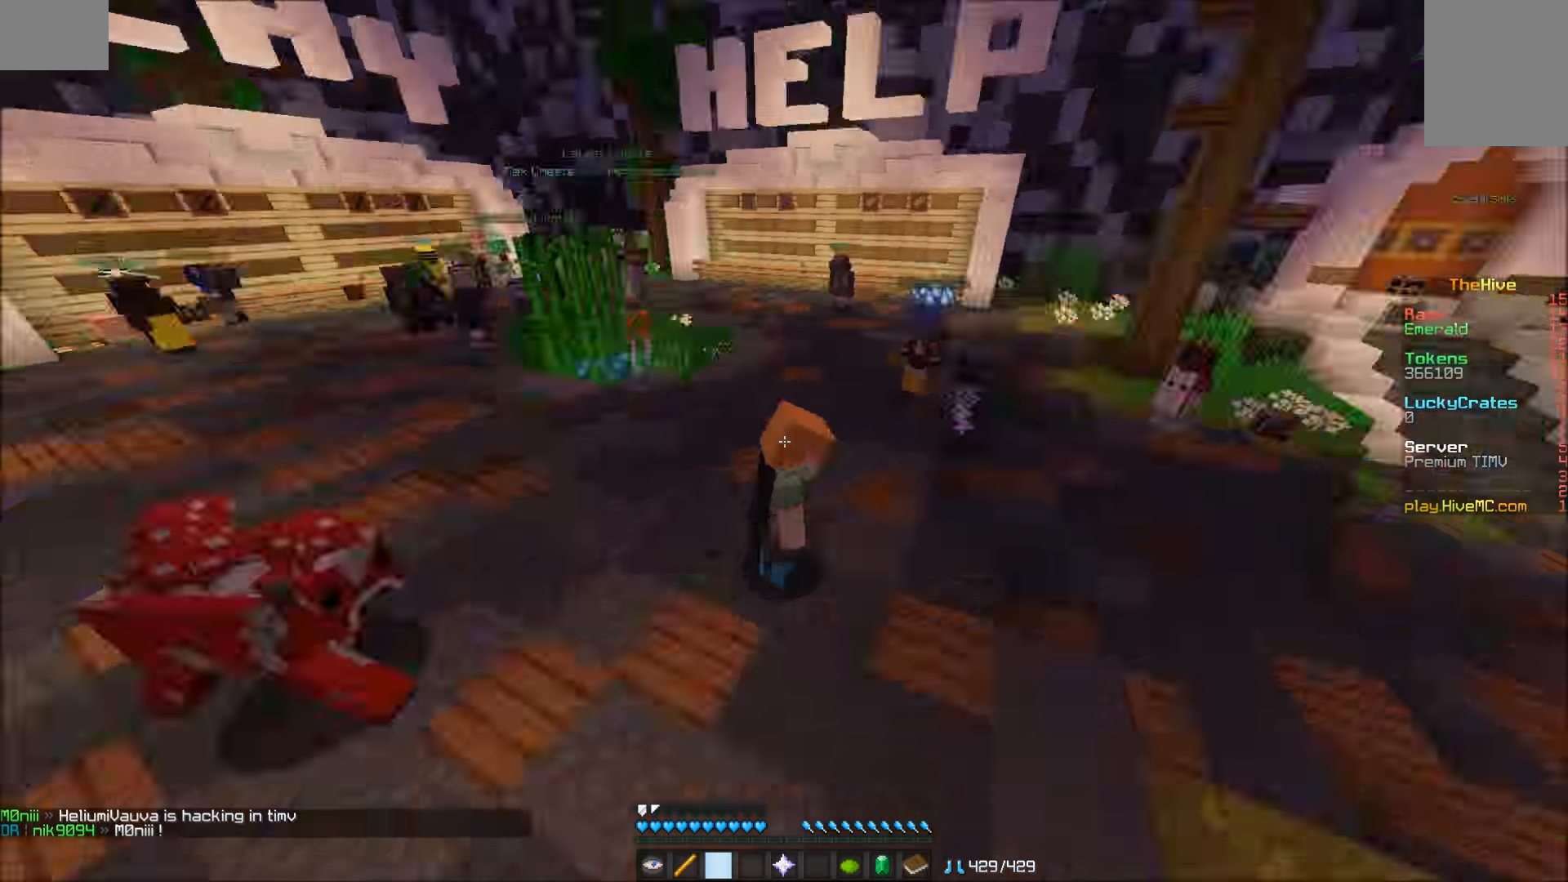
{"keys": ["w"], "mouse": [], "events": [[433, "a", "up"]]}
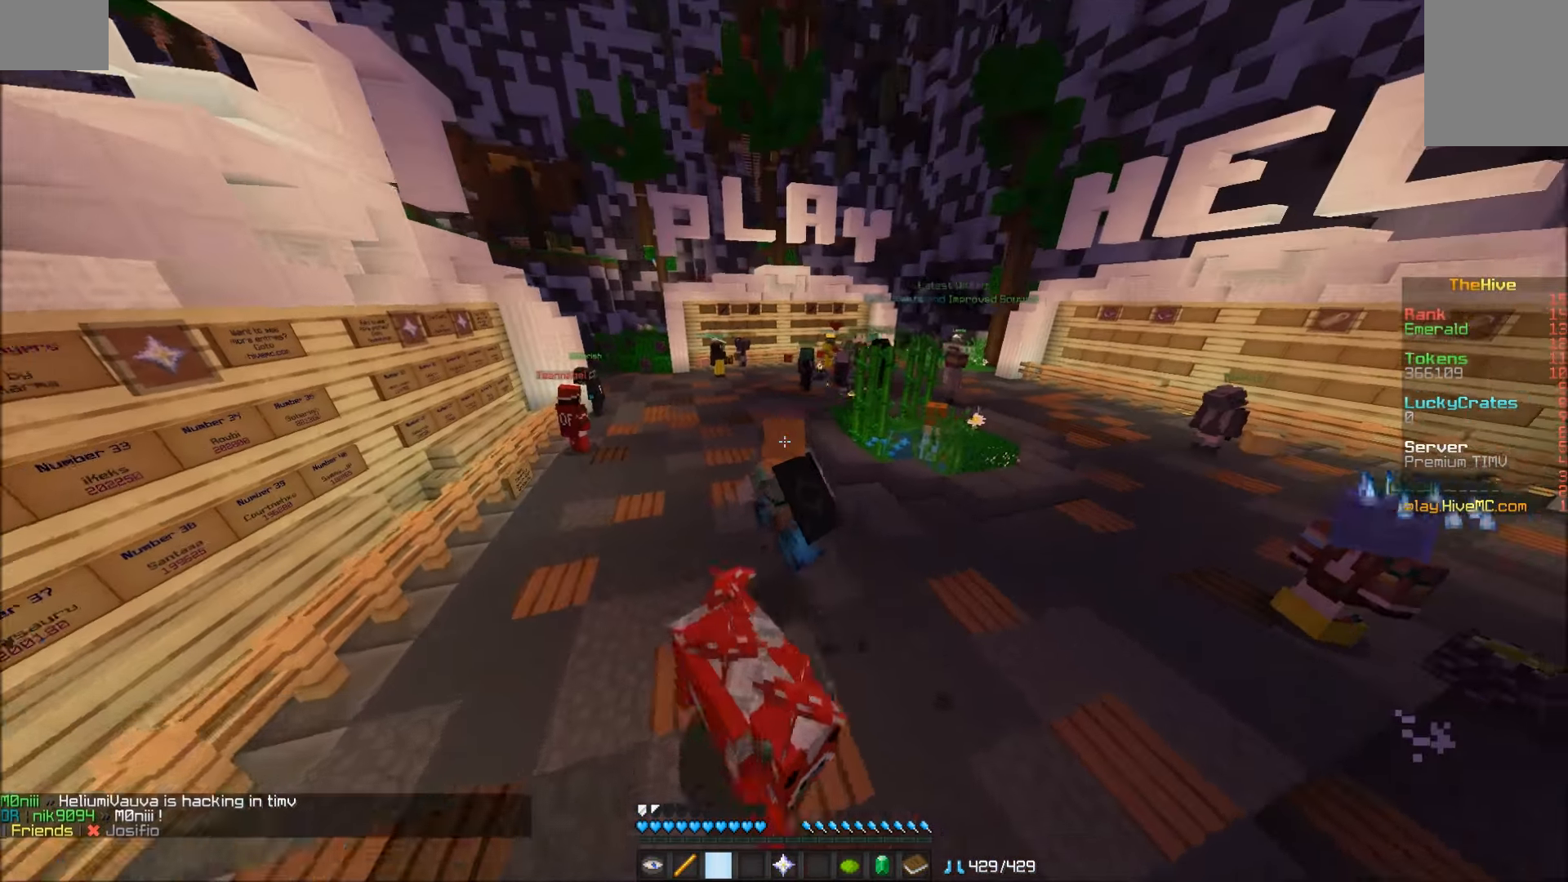
{"keys": ["w"], "mouse": [], "events": [[67, "mouse_left", "down"], [117, "mouse_left", "up"], [183, "mouse_left", "down"], [233, "mouse_left", "up"], [267, "mouse_left", "down"], [333, "mouse_left", "up"]]}
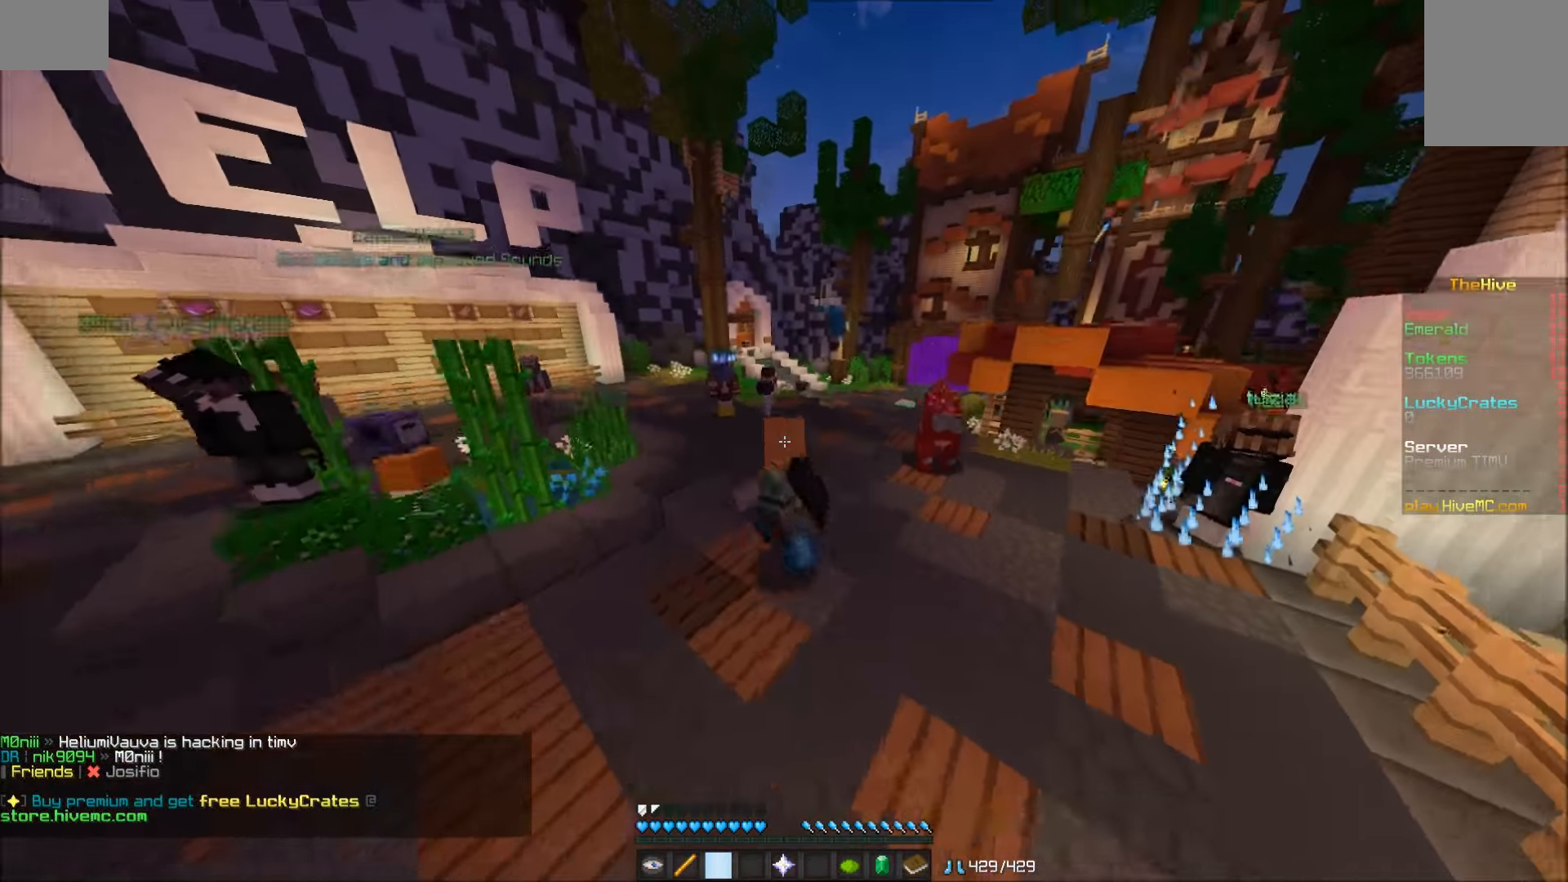
{"keys": ["d", "w"], "mouse": [], "events": [[283, "d", "down"]]}
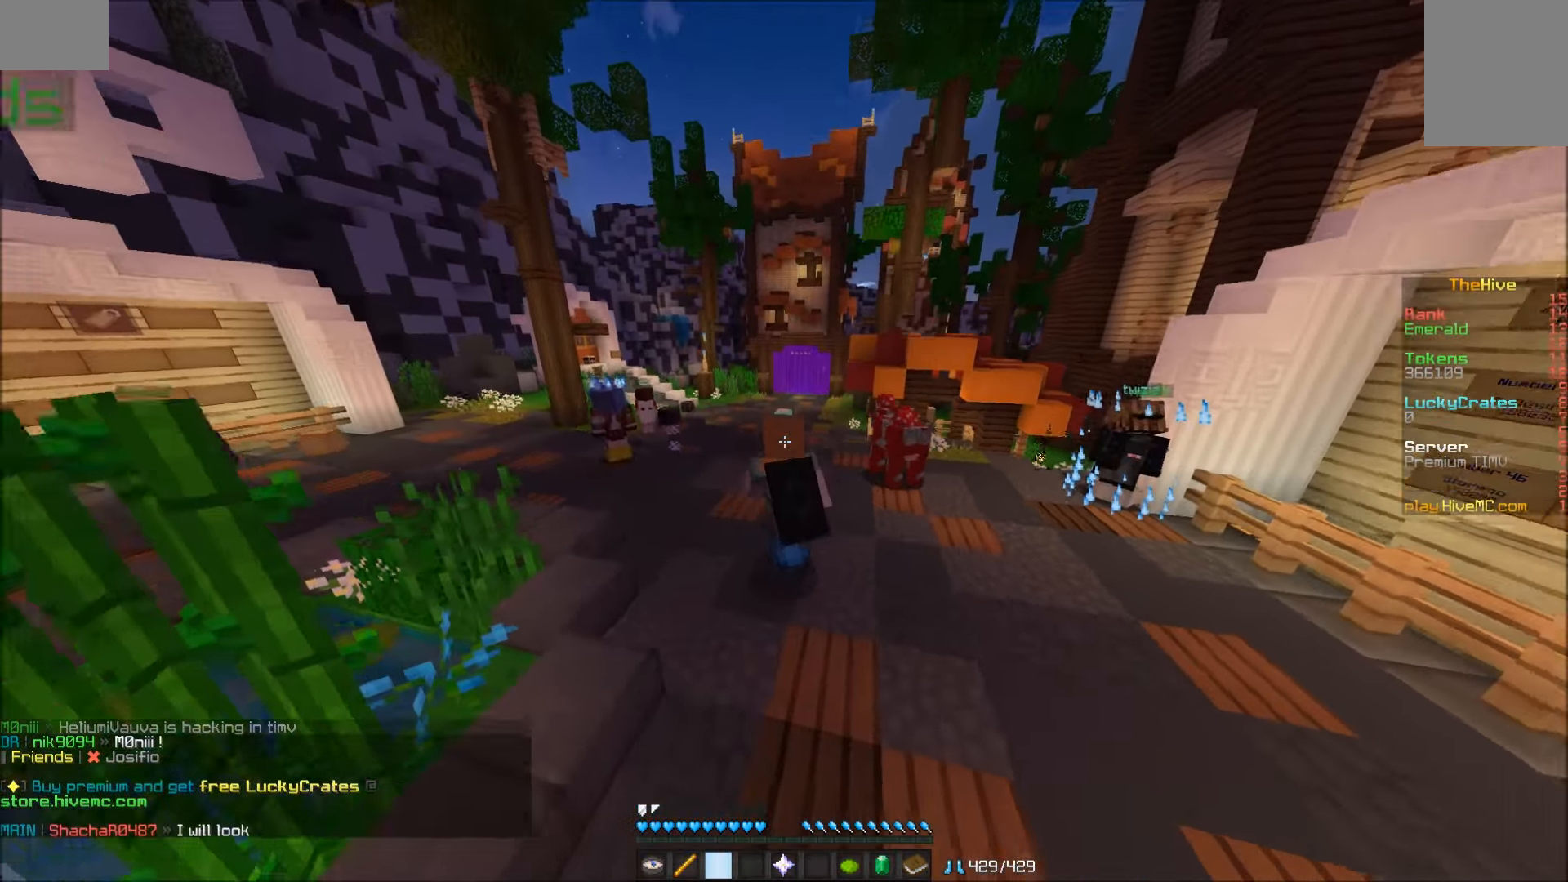
{"keys": ["a", "w"], "mouse": [], "events": [[299, "d", "up"], [483, "a", "down"]]}
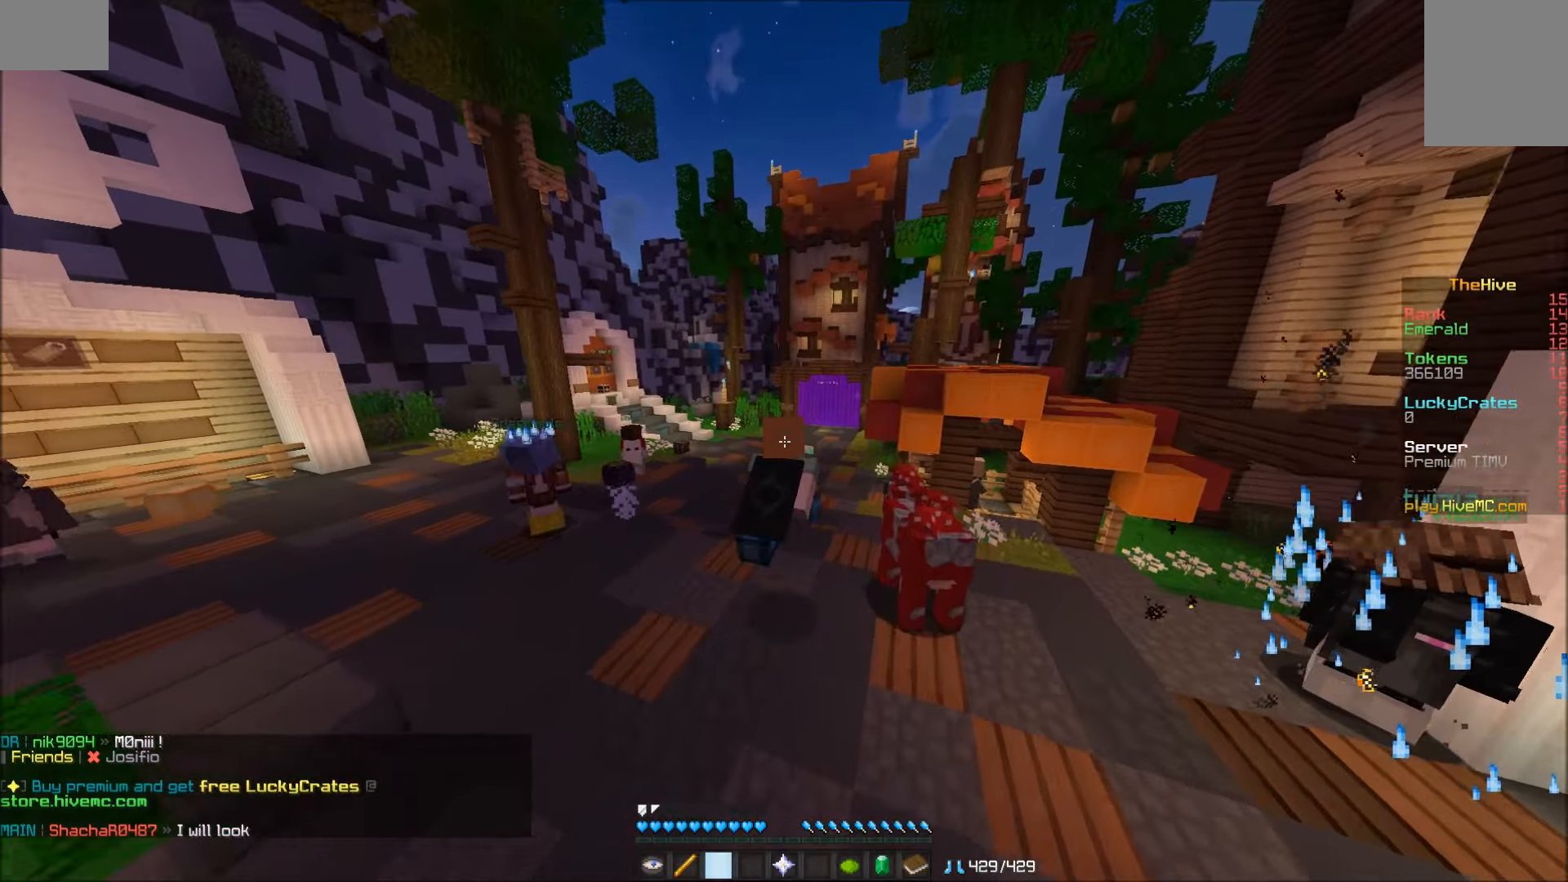
{"keys": ["a", "w"], "mouse": [], "events": [[333, "mouse_left", "down"], [383, "mouse_left", "up"], [433, "mouse_left", "down"], [467, "mouse_left", "up"]]}
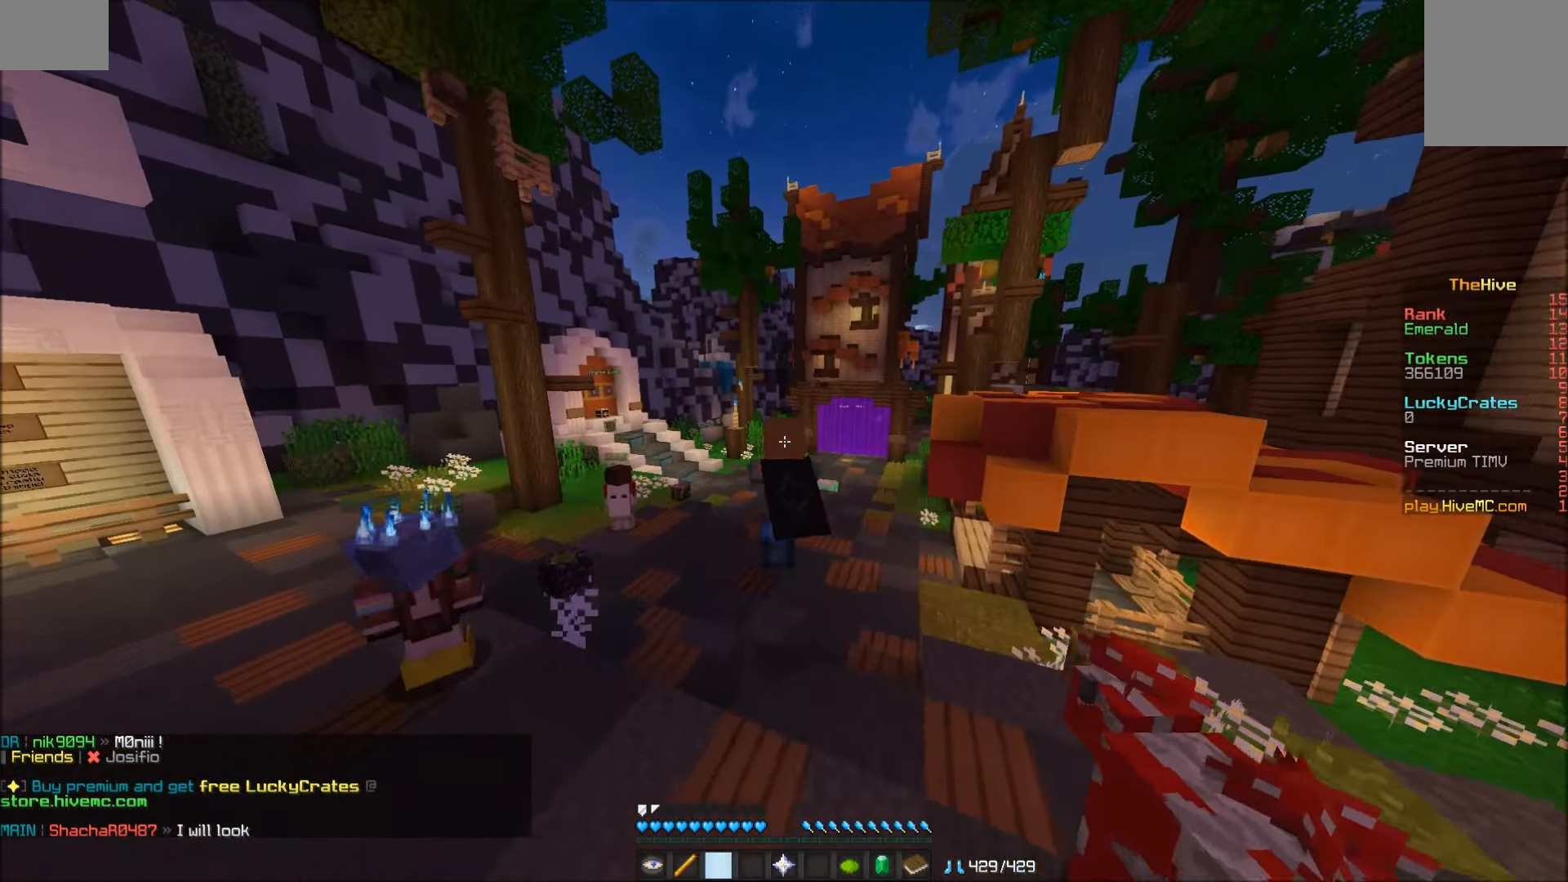
{"keys": ["d", "w"], "mouse": ["left"], "events": [[33, "a", "up"], [33, "mouse_left", "down"], [83, "mouse_left", "up"], [133, "d", "down"], [183, "mouse_left", "down"], [233, "mouse_left", "up"], [283, "mouse_left", "down"], [333, "mouse_left", "up"], [383, "mouse_left", "down"]]}
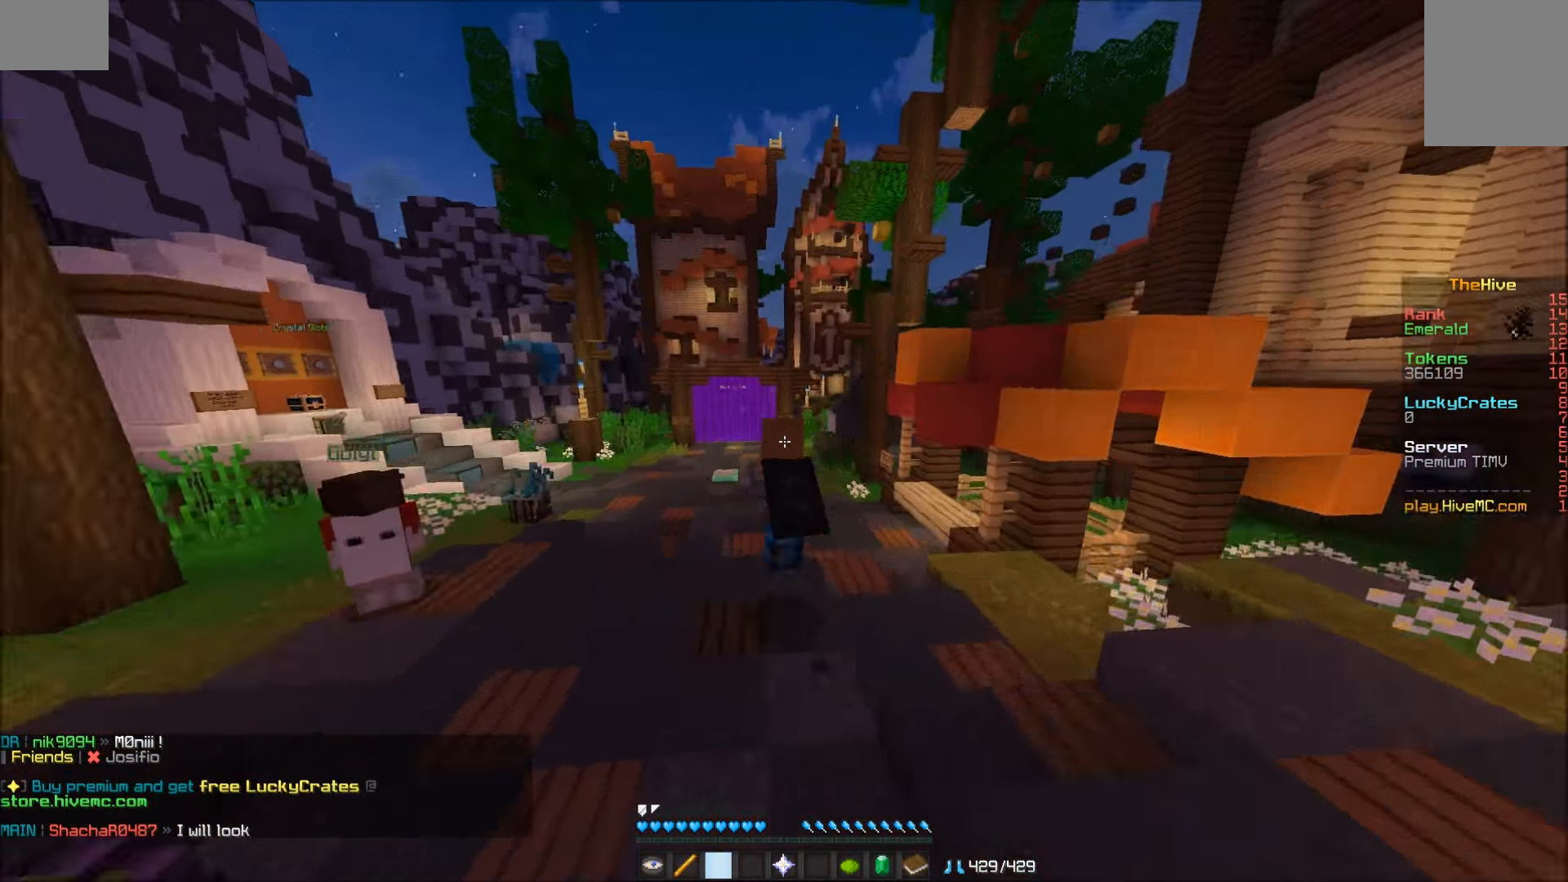
{"keys": ["w"], "mouse": [], "events": [[33, "mouse_left", "up"], [100, "mouse_left", "down"], [133, "mouse_left", "up"], [183, "mouse_left", "down"], [233, "d", "up"], [233, "mouse_left", "up"], [433, "mouse_left", "down"], [483, "mouse_left", "up"]]}
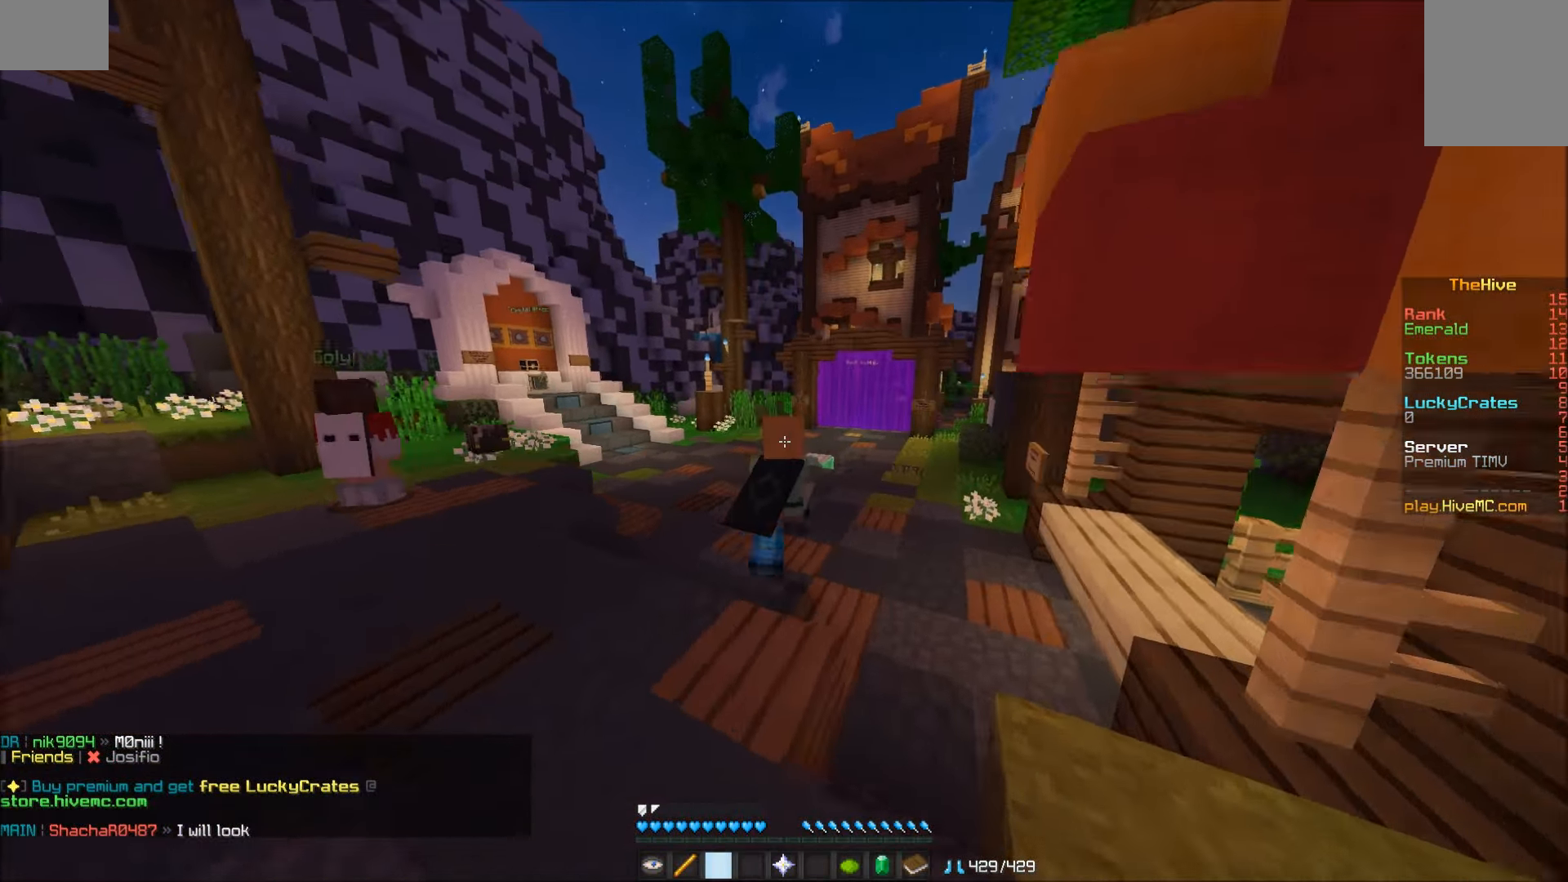
{"keys": ["d", "w"], "mouse": [], "events": [[433, "d", "down"]]}
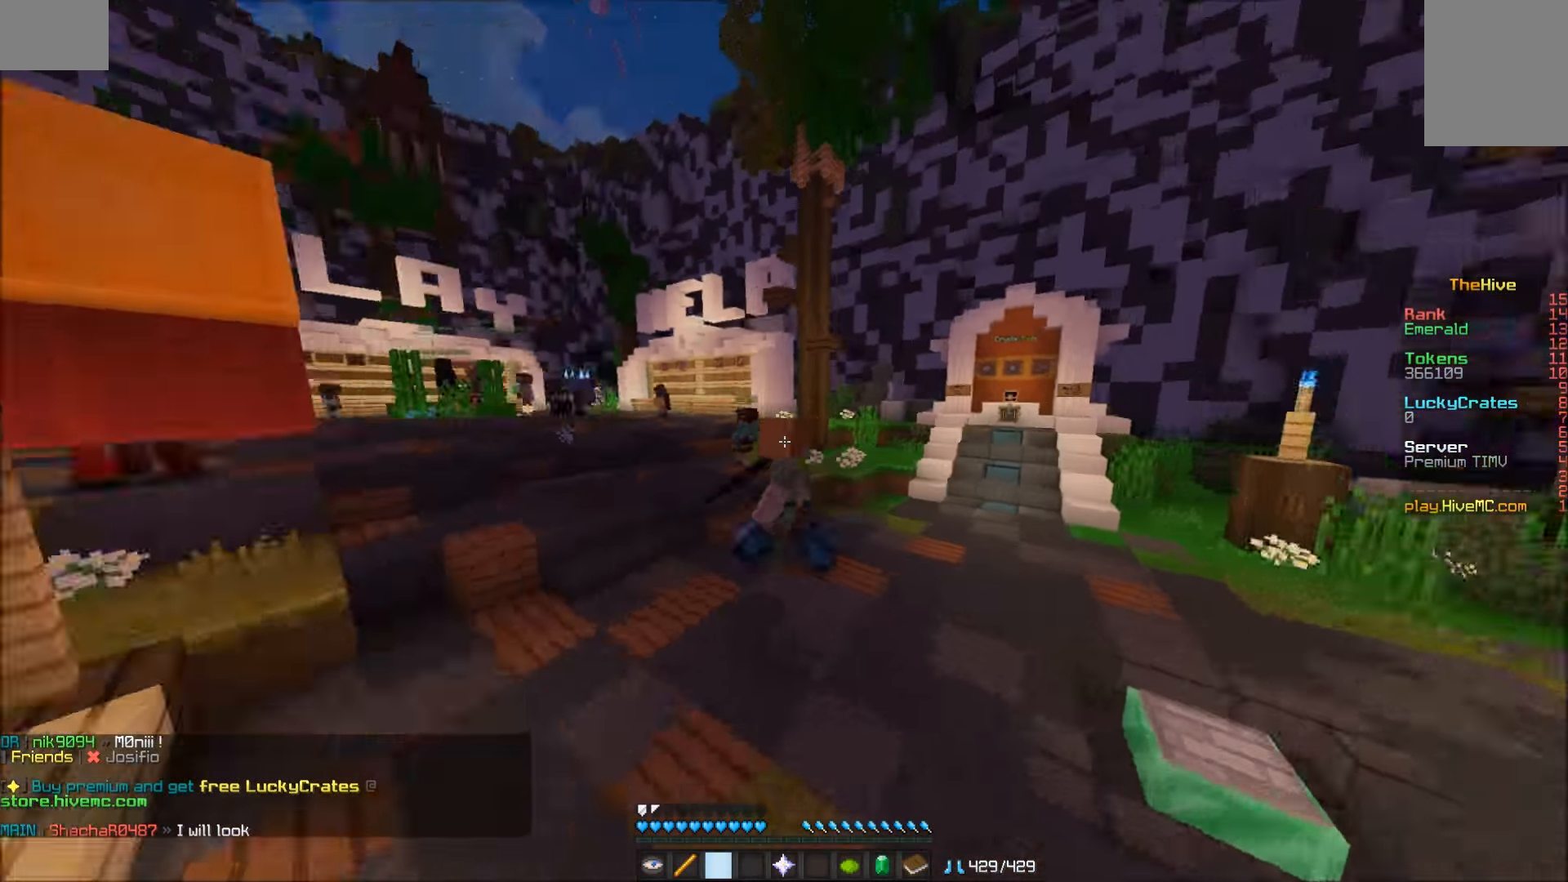
{"keys": ["a", "w"], "mouse": [], "events": [[150, "d", "up"], [383, "a", "down"]]}
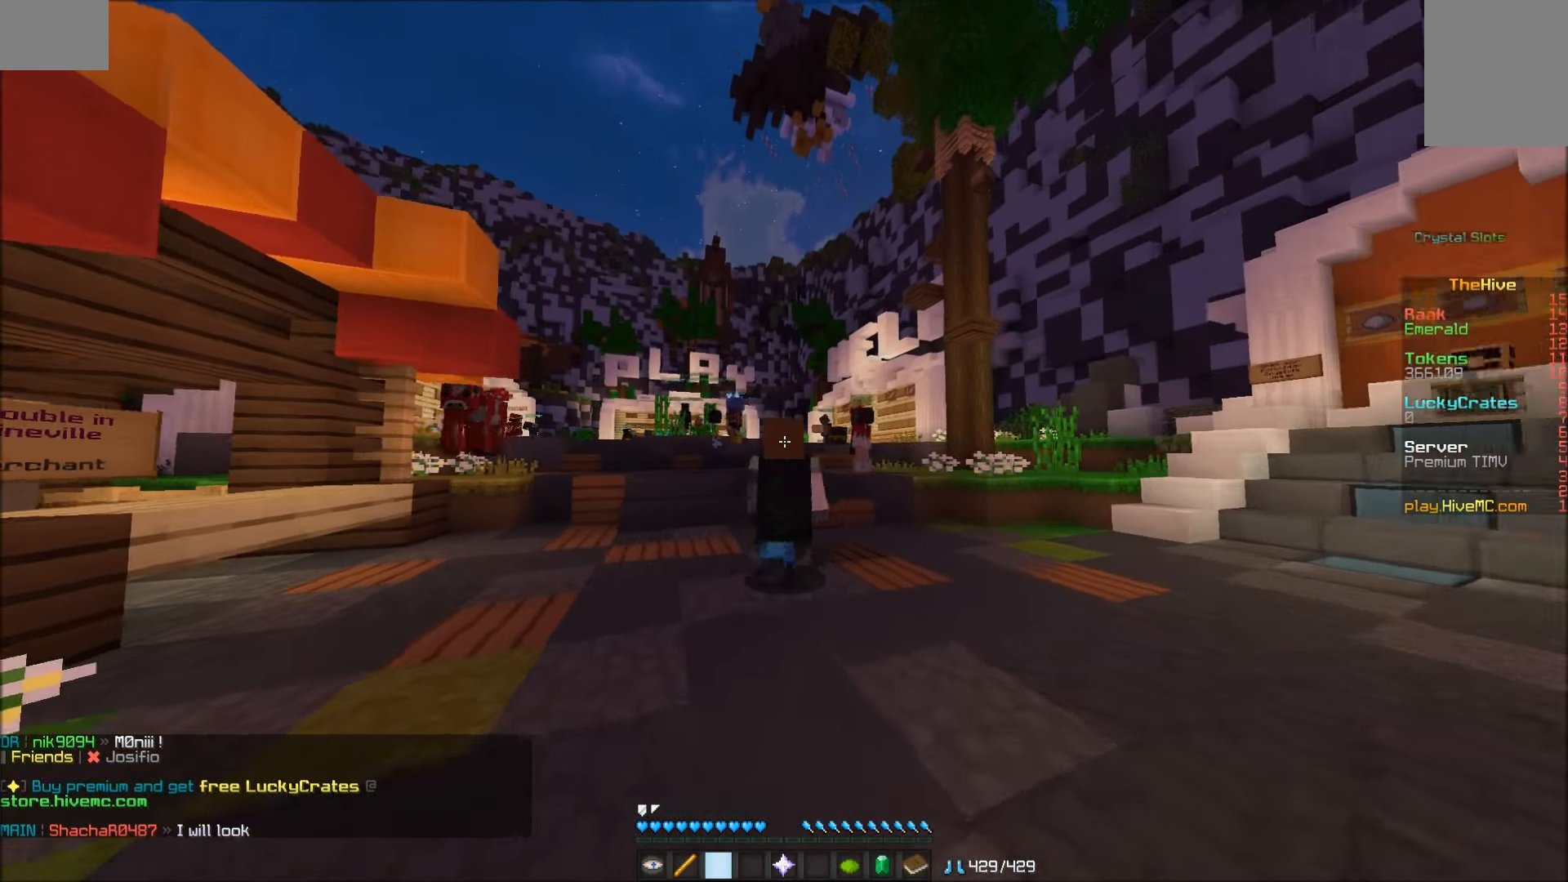
{"keys": ["w"], "mouse": [], "events": [[100, "a", "up"]]}
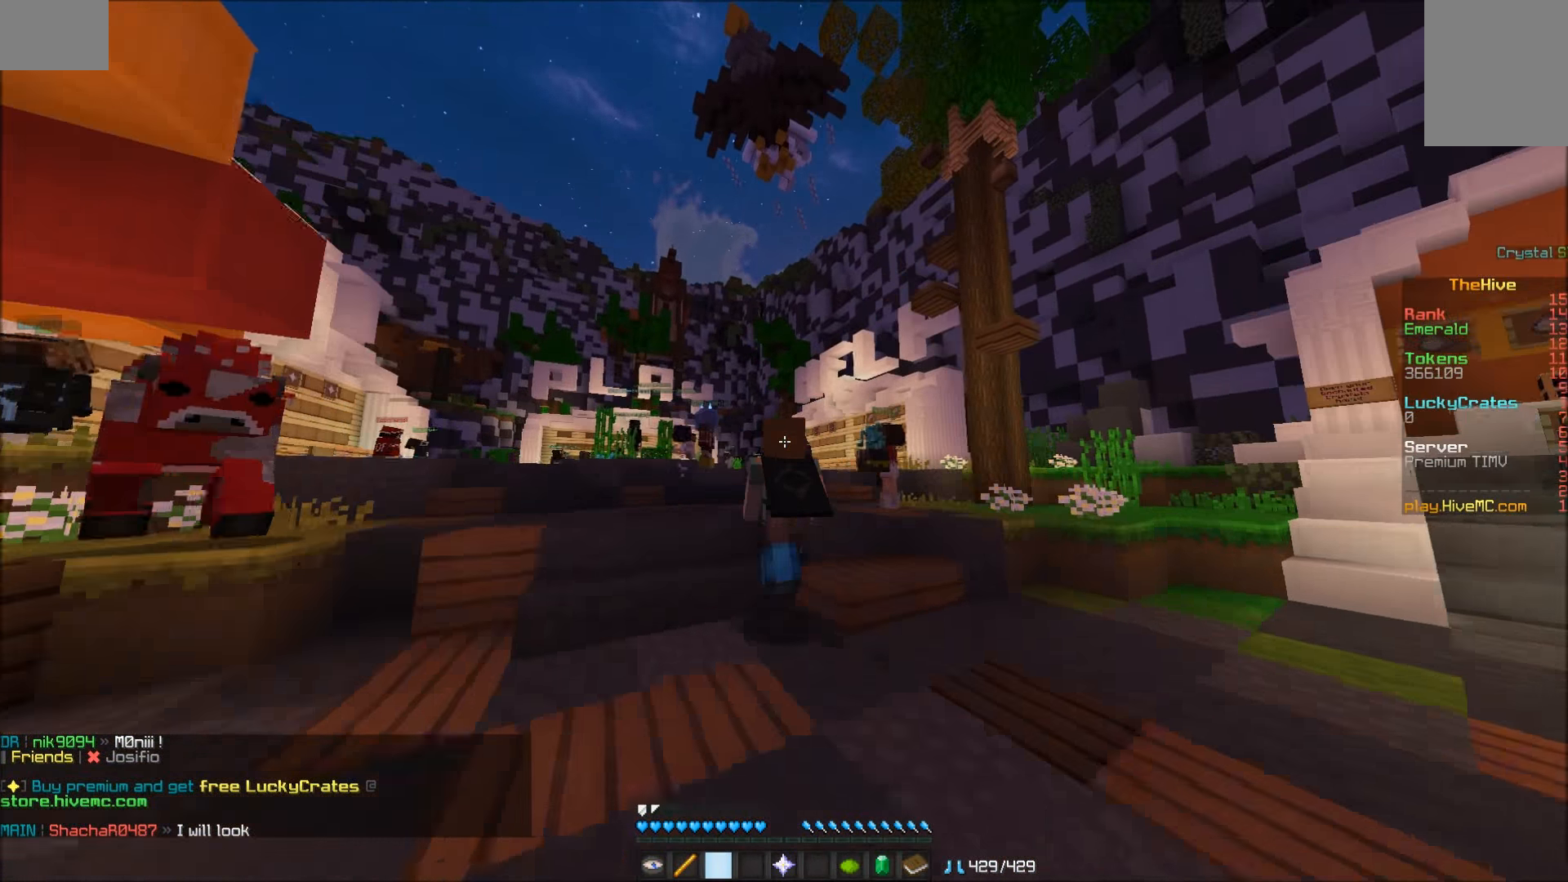
{"keys": ["w"], "mouse": [], "events": []}
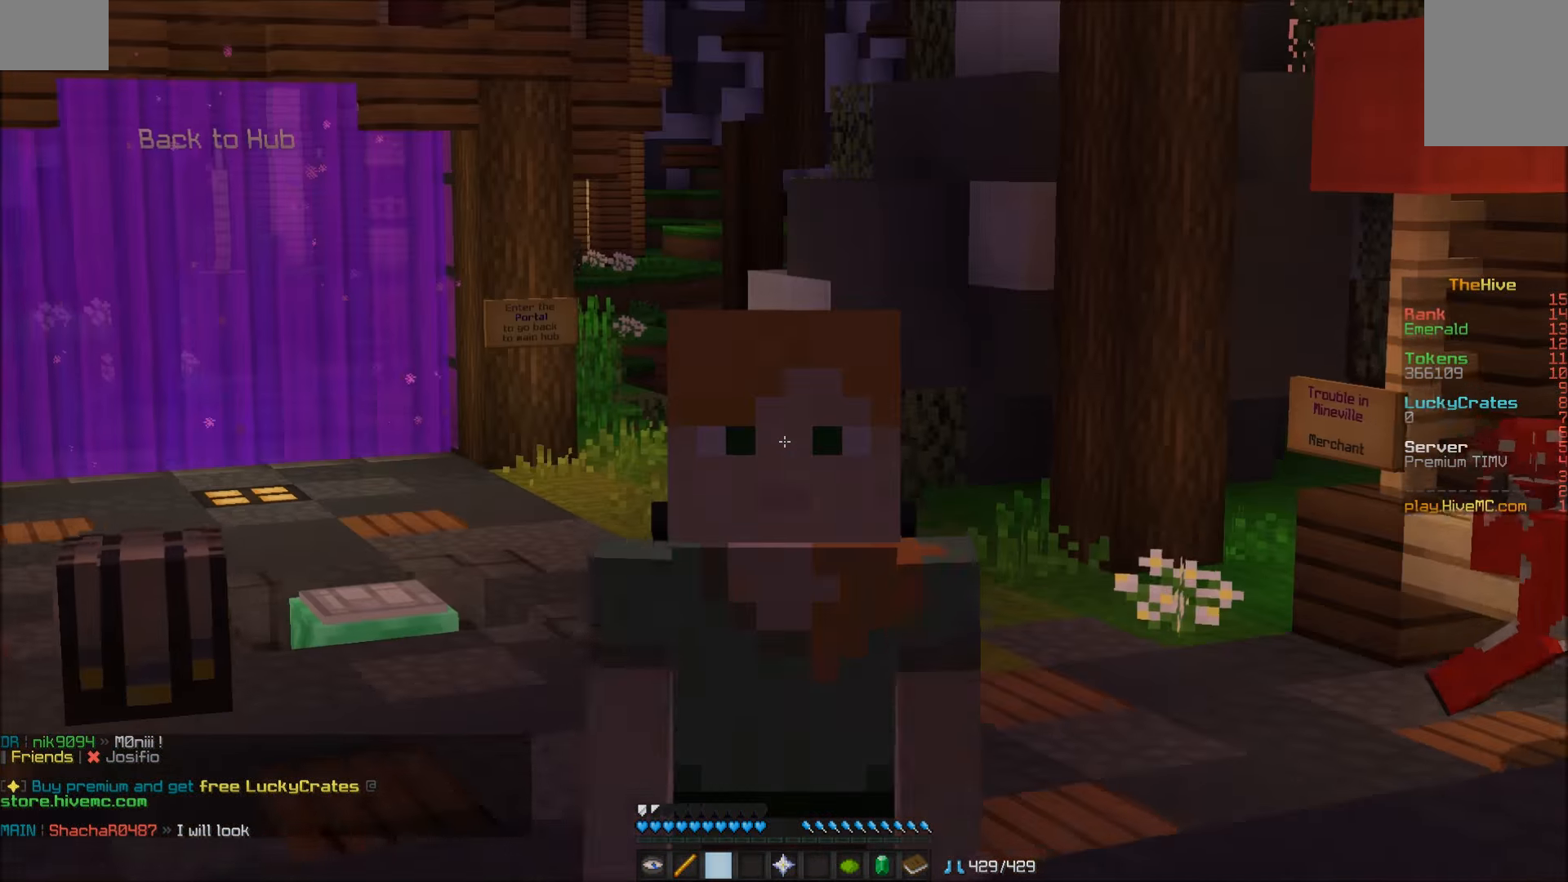
{"keys": ["w"], "mouse": [], "events": [[50, "mouse_left", "down"], [100, "mouse_left", "up"], [150, "mouse_left", "down"], [200, "mouse_left", "up"], [250, "mouse_left", "down"], [300, "mouse_left", "up"], [350, "mouse_left", "down"], [400, "mouse_left", "up"], [450, "mouse_left", "down"], [500, "mouse_left", "up"]]}
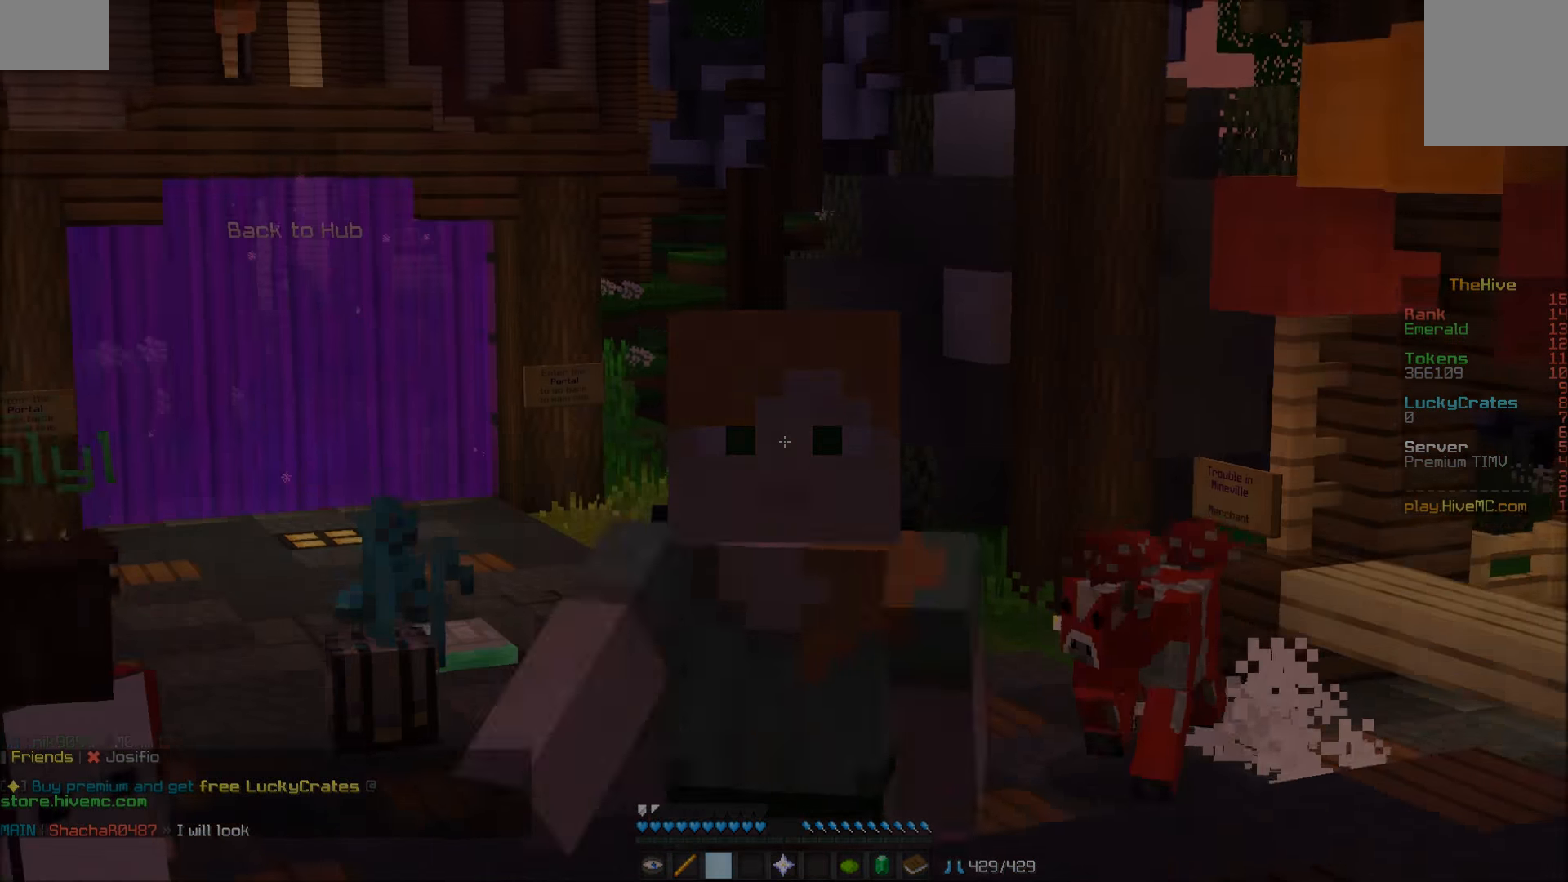
{"keys": ["w"], "mouse": ["left"], "events": [[100, "mouse_left", "down"], [150, "mouse_left", "up"], [200, "mouse_left", "down"], [250, "mouse_left", "up"], [300, "mouse_left", "down"], [350, "mouse_left", "up"], [400, "mouse_left", "down"]]}